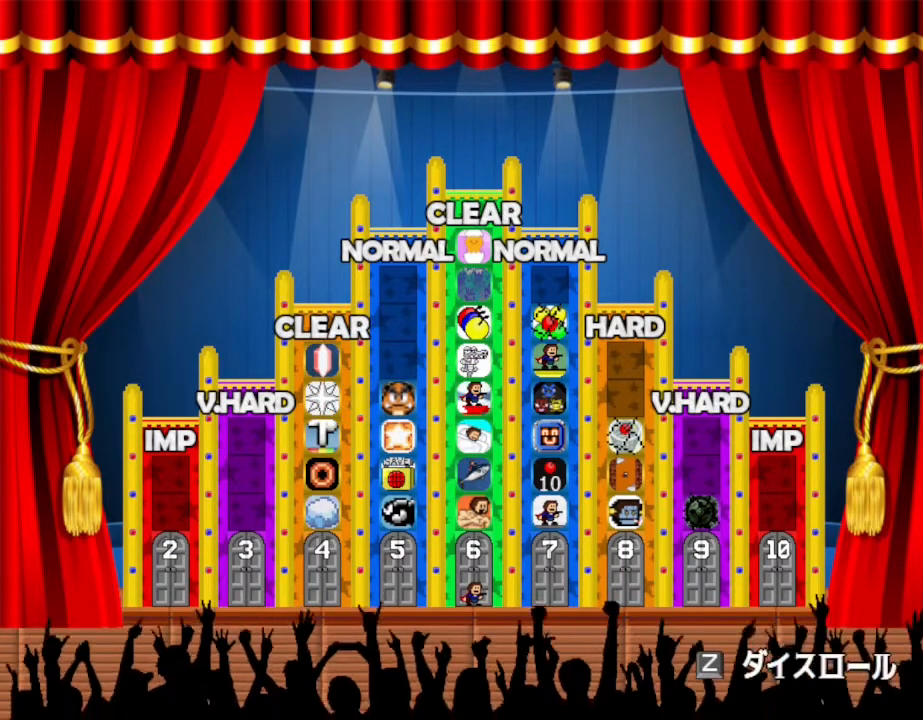
Gameplay with keyboard; each line is a JSON object with the keys held at the frame after it. "events" lists presses ("down") and releases ("up") of "down", "left", "r", "right", "up" and "z" between this image and that frame as [ms after this image, input, new state], when the widget could be followed in between. No other keys are recorded. Mouse input is not recorded. Not read: other_keys.
{"keys": [], "events": [[233, "z", "down"], [350, "z", "up"]]}
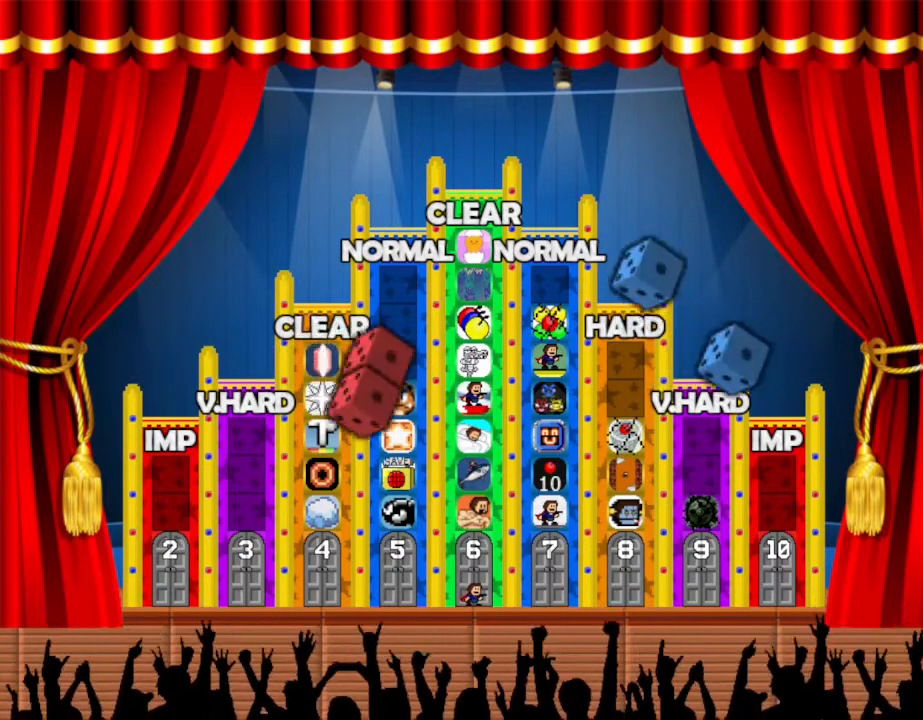
{"keys": [], "events": []}
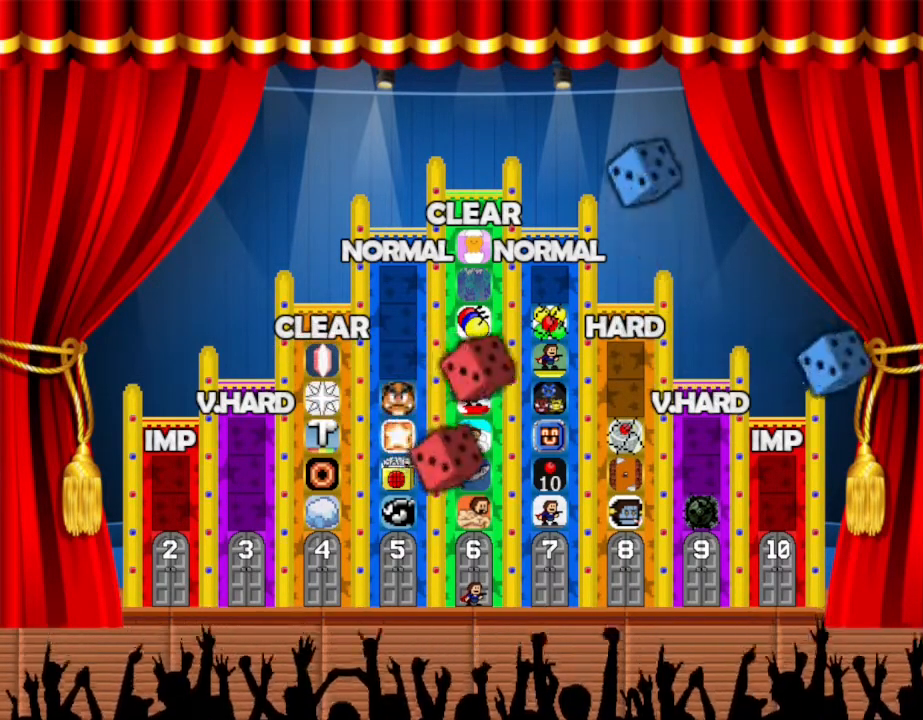
{"keys": [], "events": []}
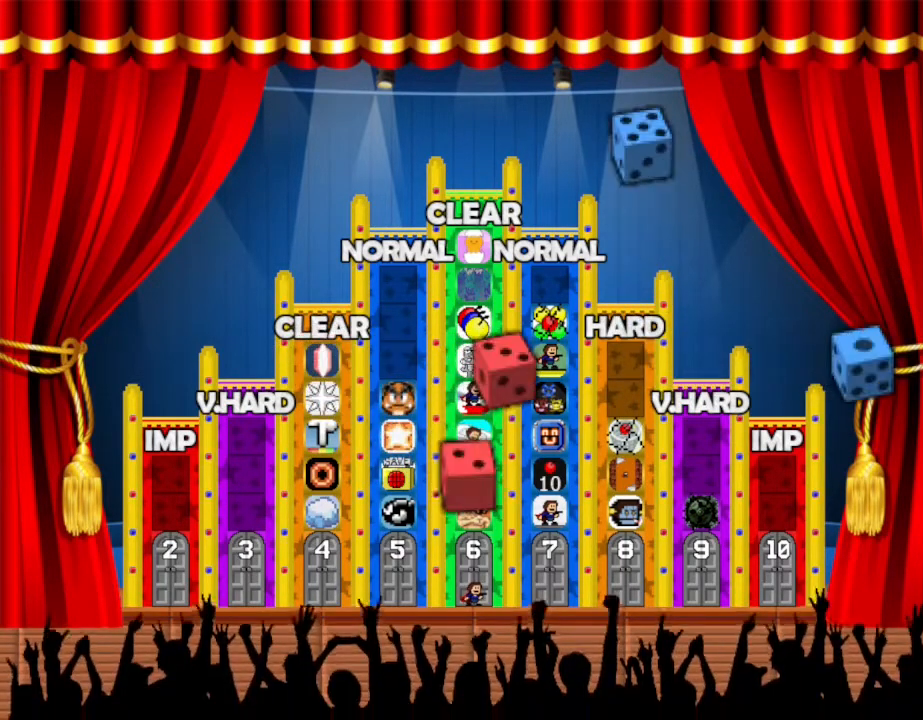
{"keys": [], "events": []}
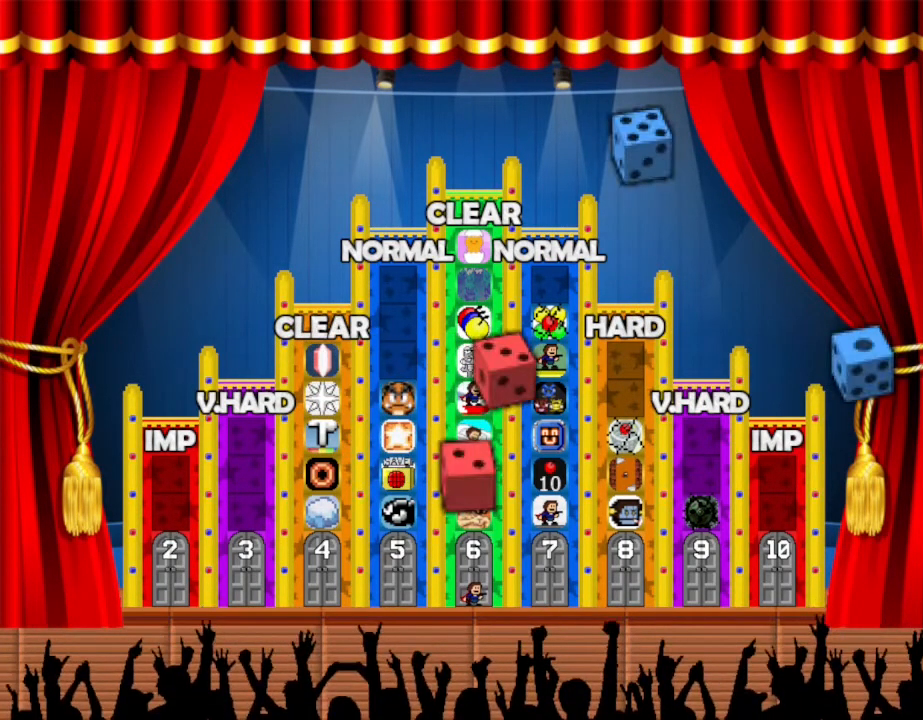
{"keys": [], "events": []}
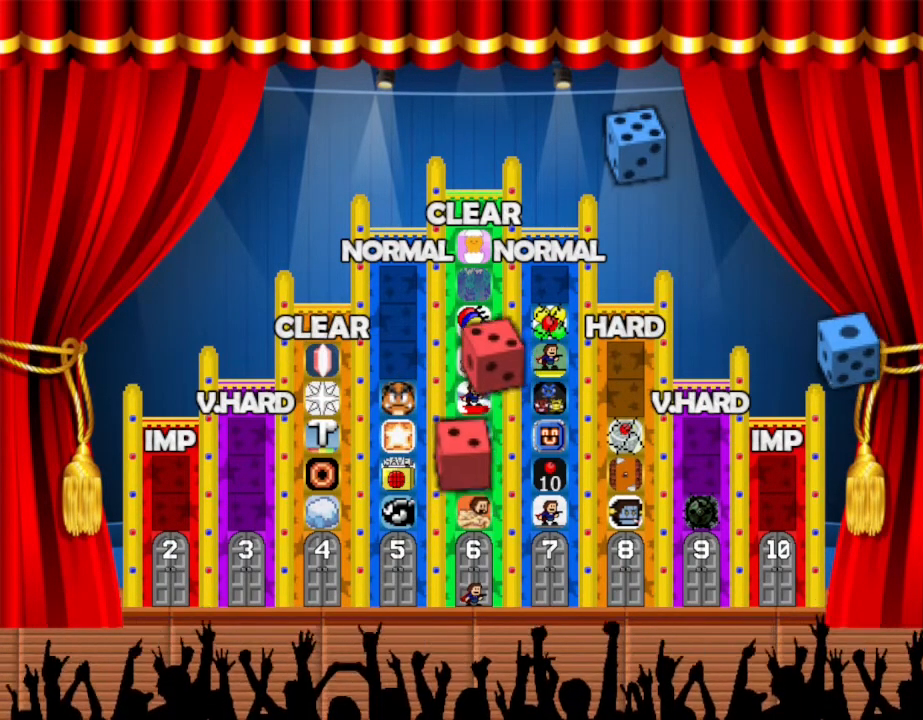
{"keys": [], "events": []}
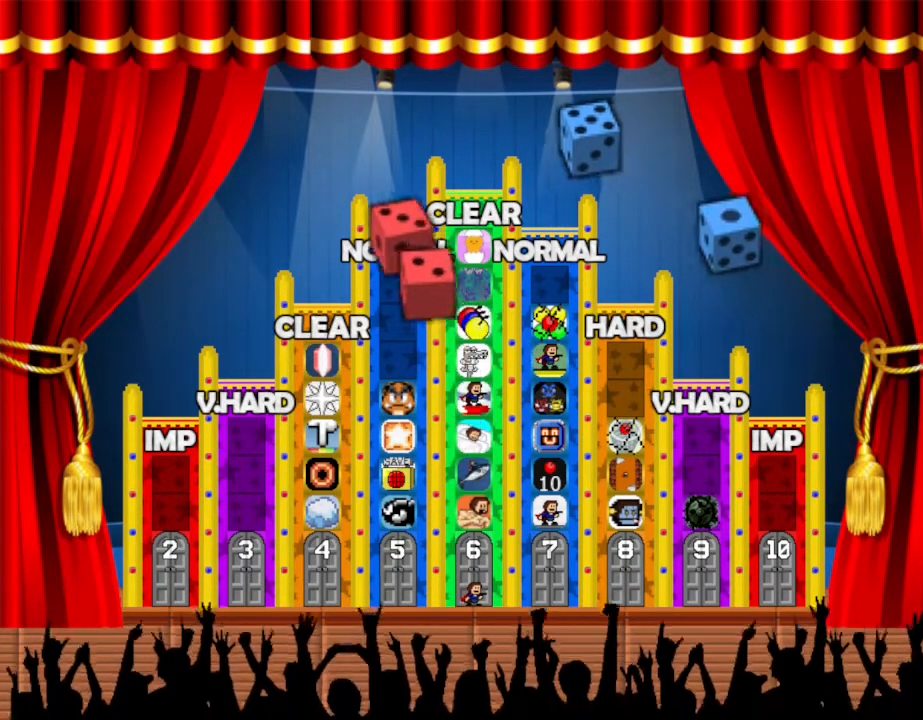
{"keys": [], "events": []}
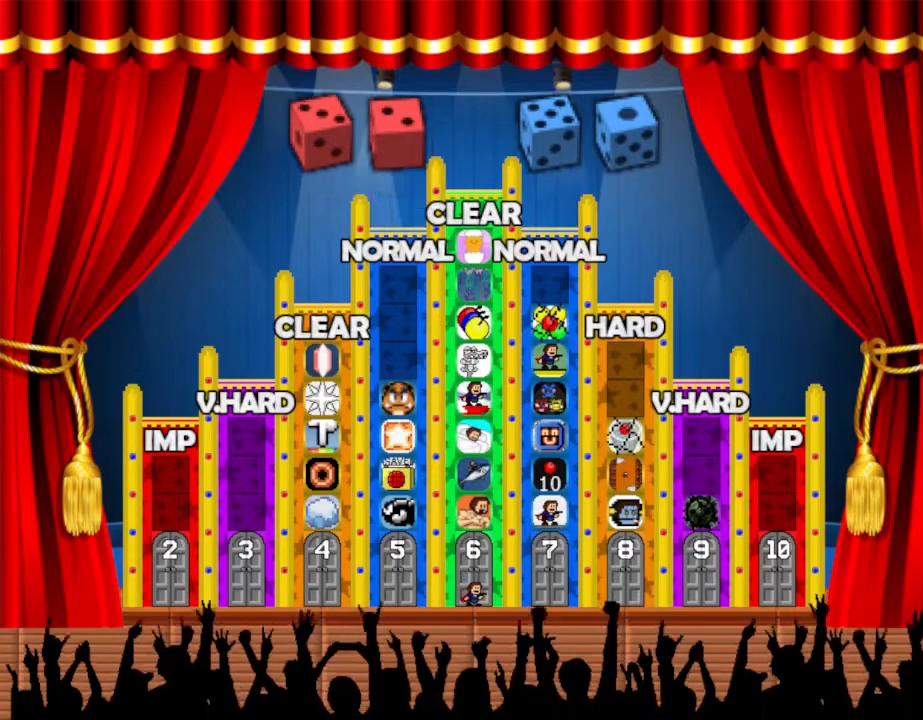
{"keys": [], "events": []}
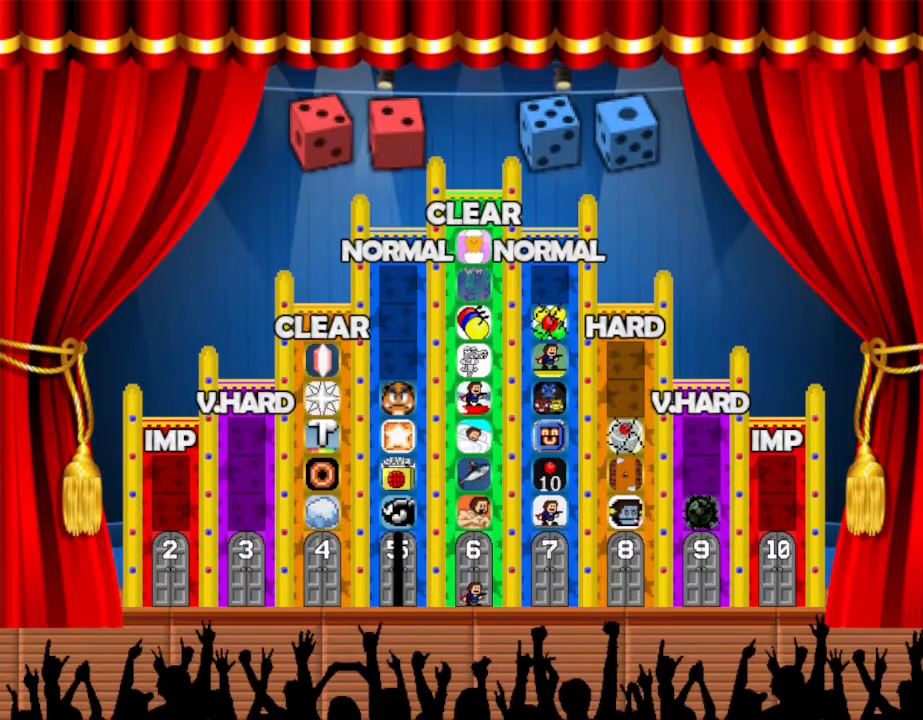
{"keys": ["left"], "events": [[367, "left", "down"]]}
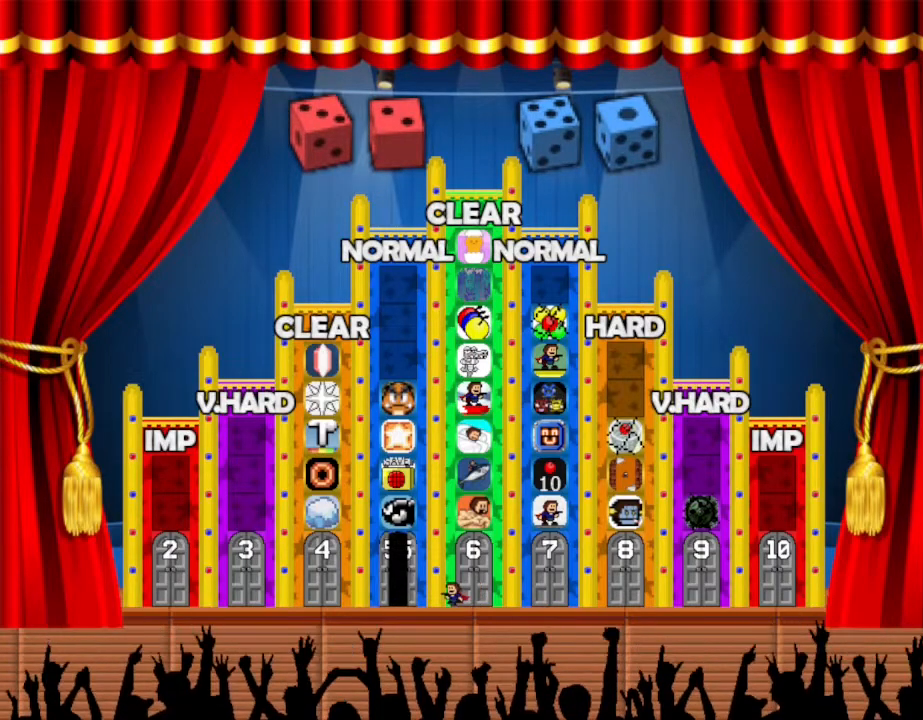
{"keys": [], "events": [[383, "left", "up"]]}
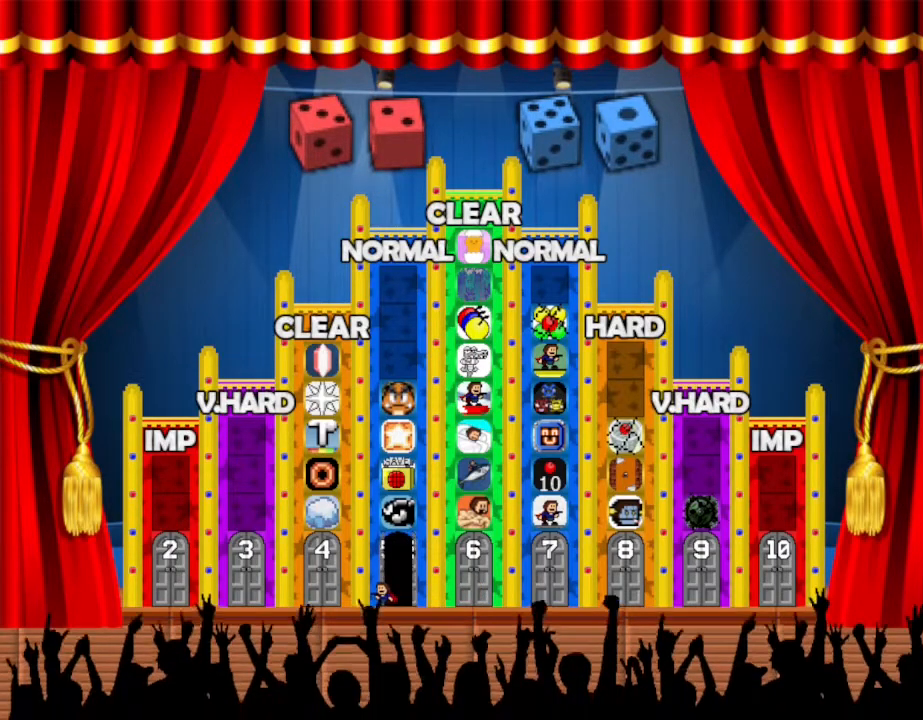
{"keys": ["up"], "events": [[183, "right", "down"], [283, "right", "up"], [433, "up", "down"]]}
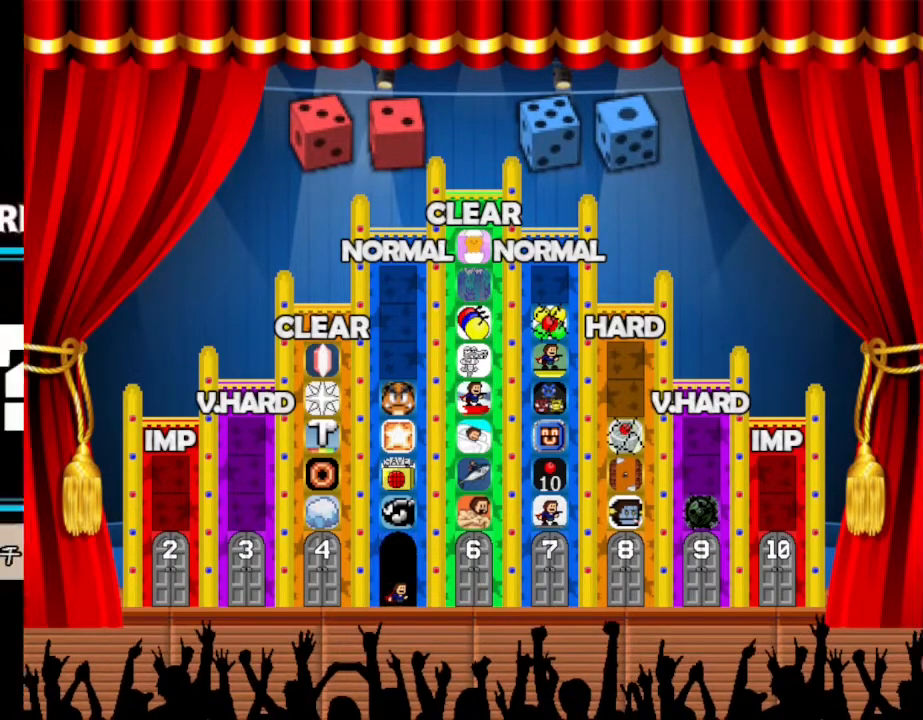
{"keys": [], "events": [[100, "up", "up"]]}
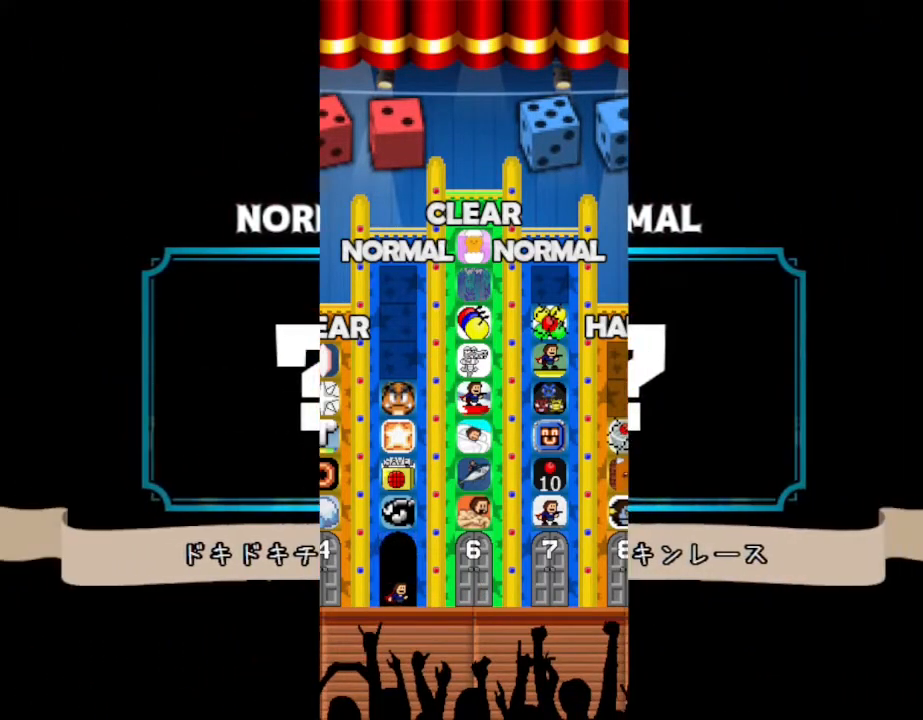
{"keys": [], "events": []}
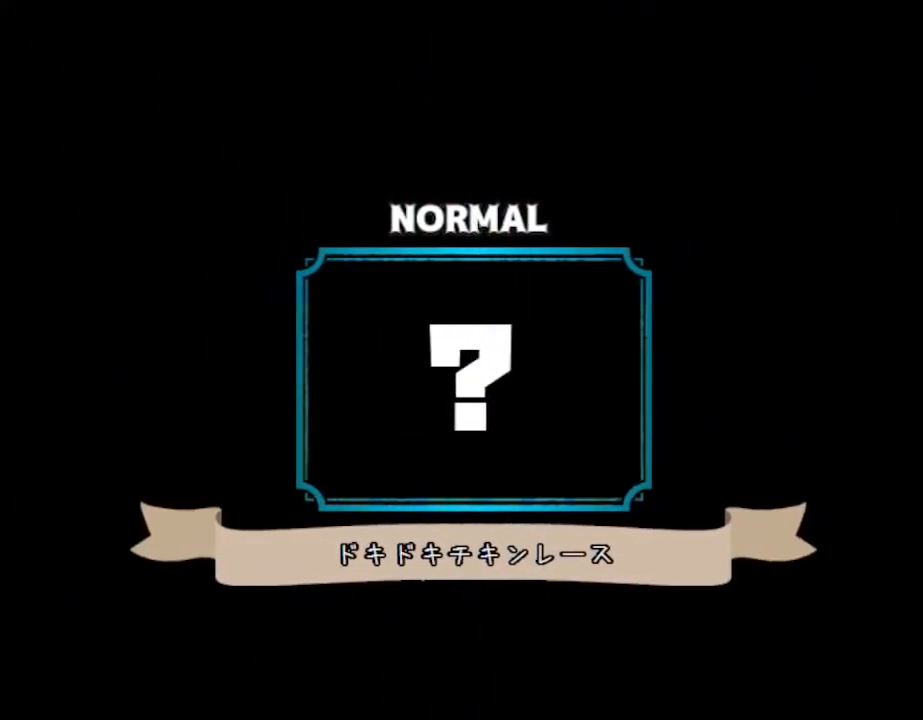
{"keys": [], "events": []}
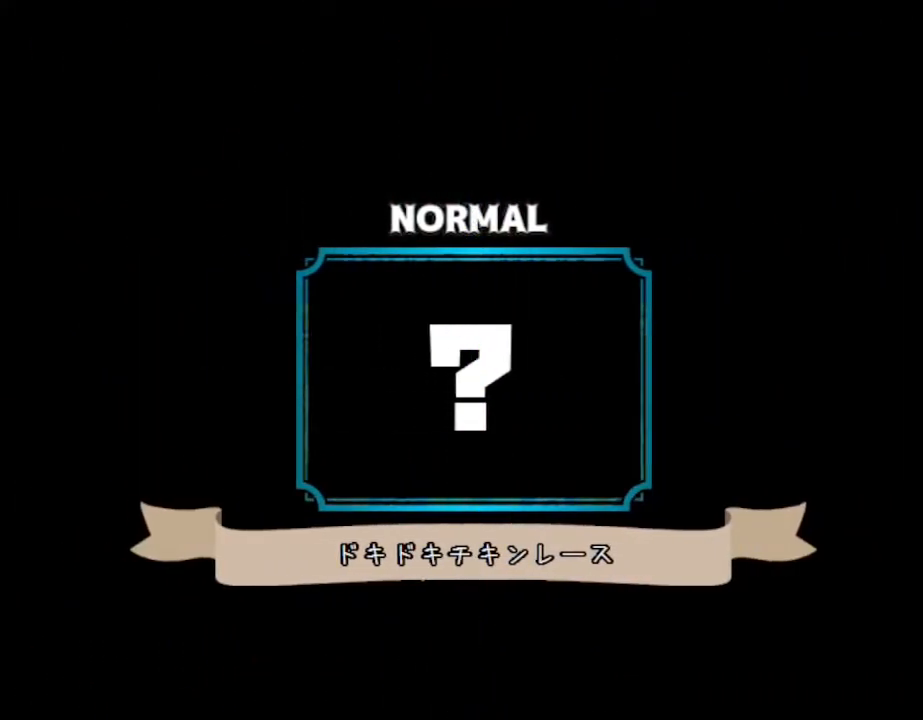
{"keys": [], "events": []}
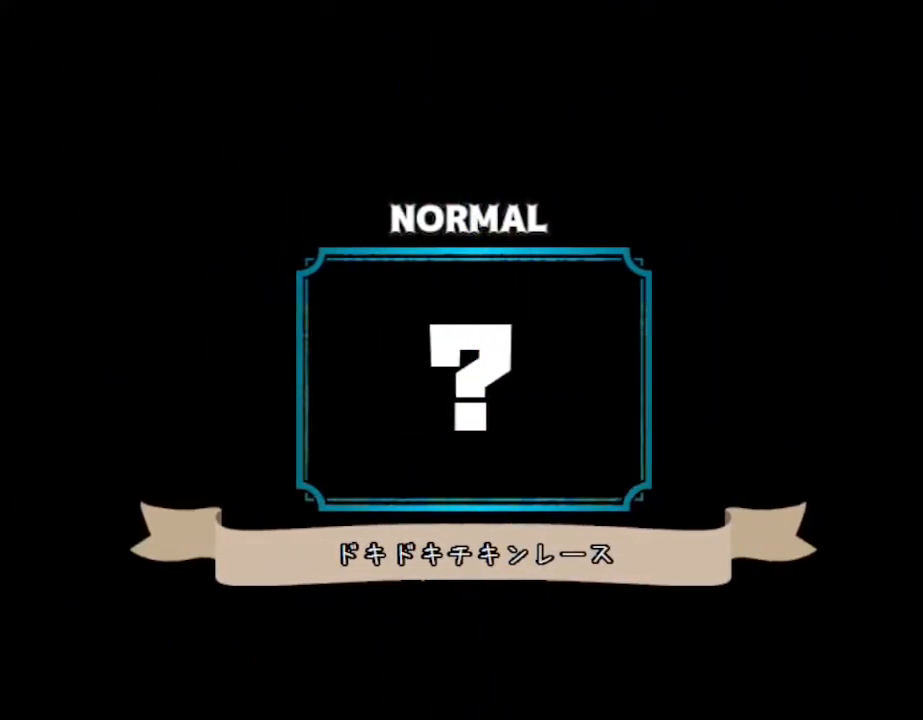
{"keys": [], "events": []}
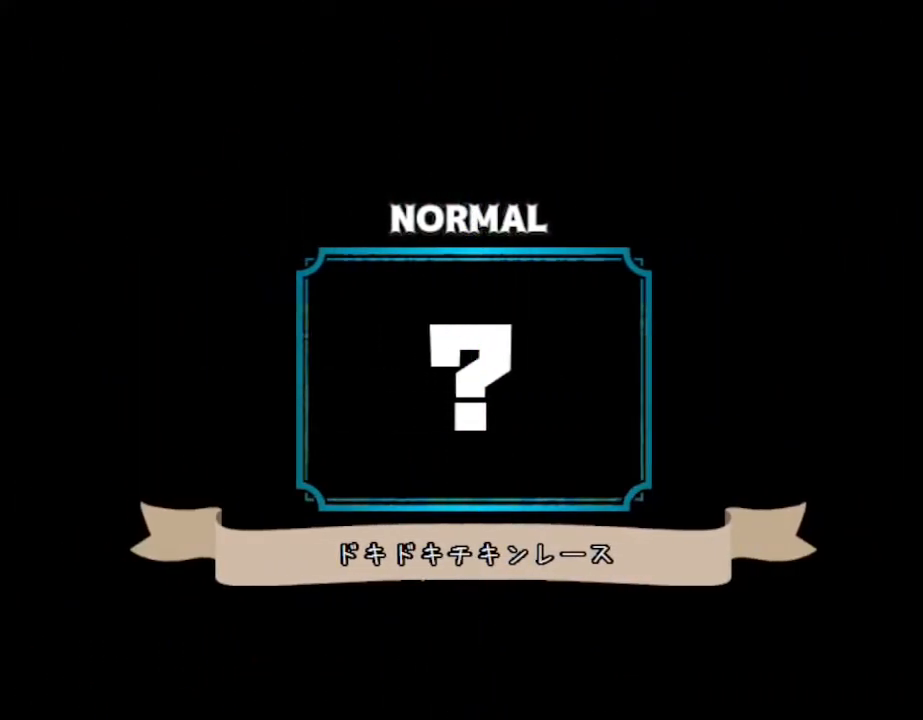
{"keys": [], "events": []}
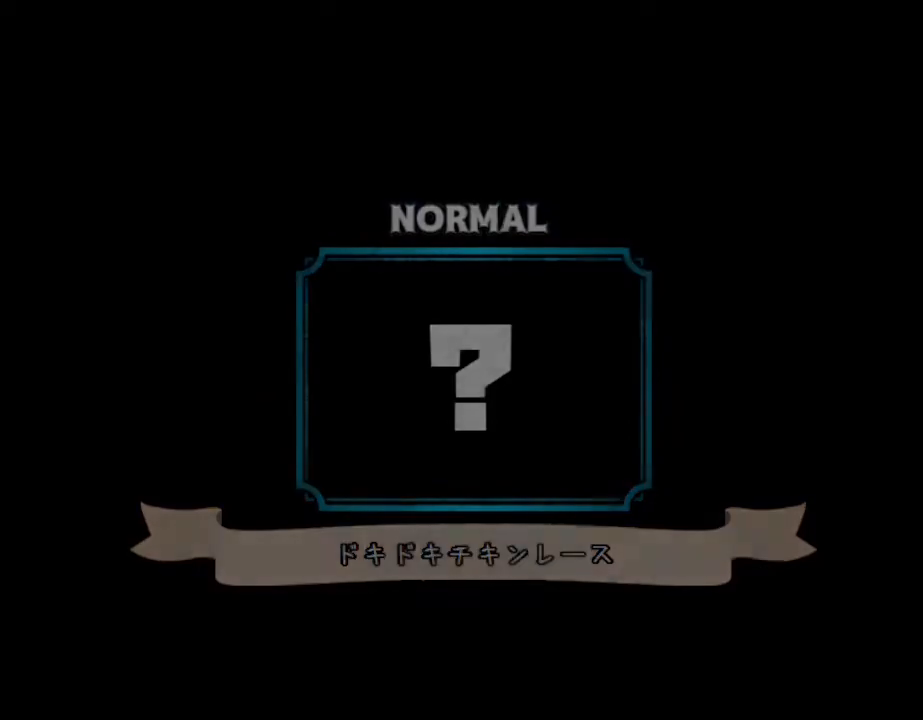
{"keys": [], "events": []}
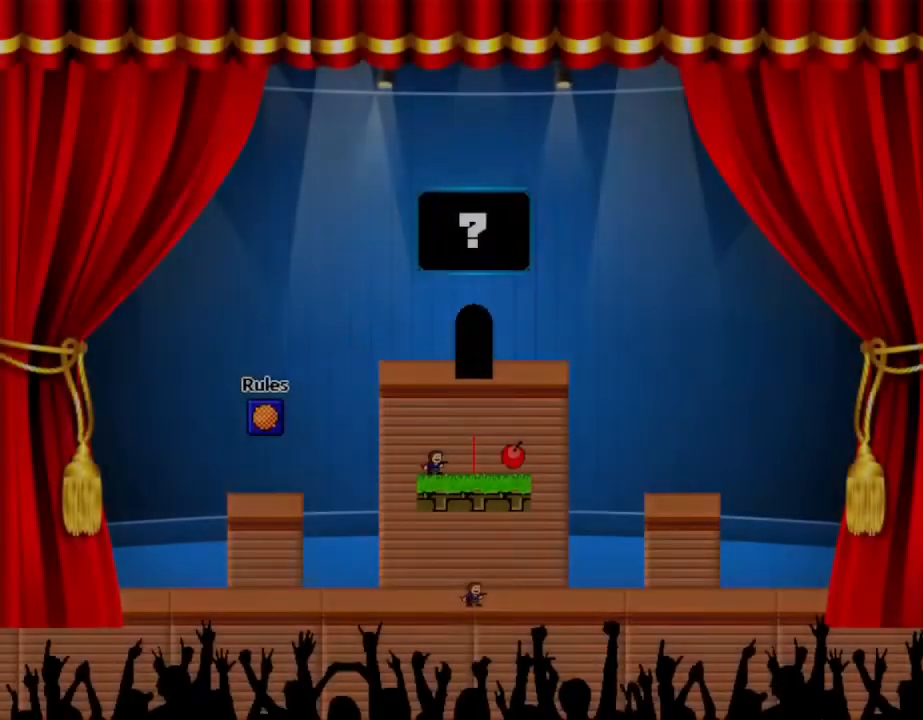
{"keys": ["left"], "events": [[433, "left", "down"]]}
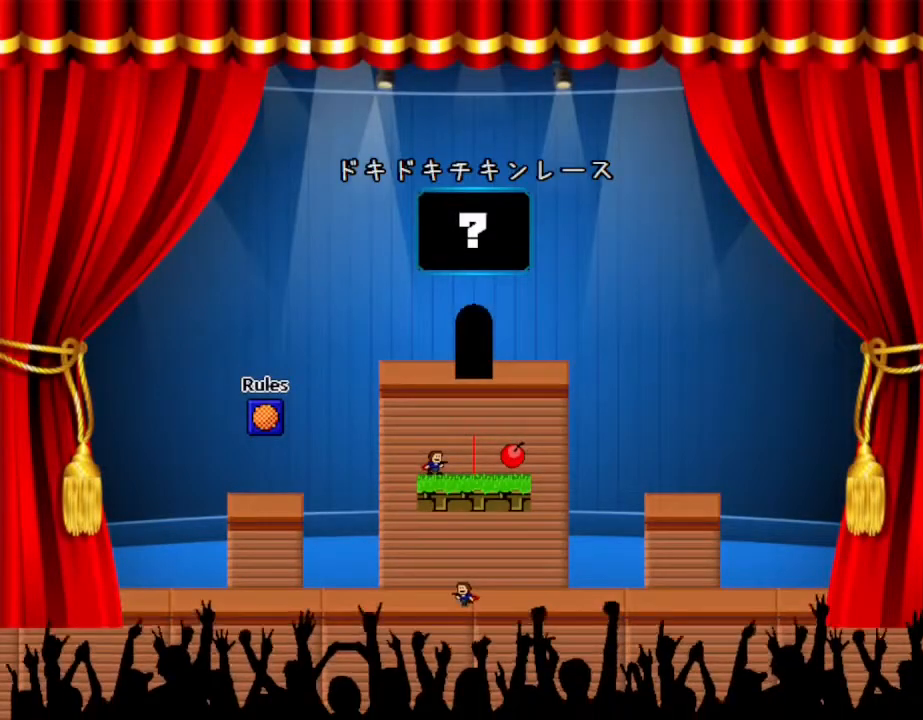
{"keys": ["left"], "events": []}
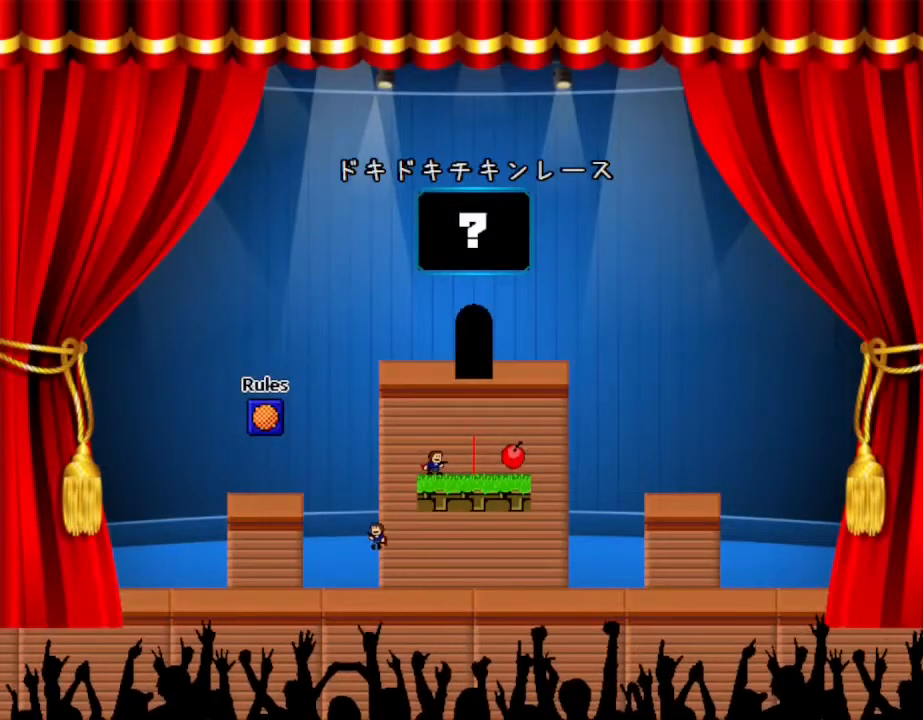
{"keys": ["left"], "events": [[117, "left", "up"], [283, "left", "down"]]}
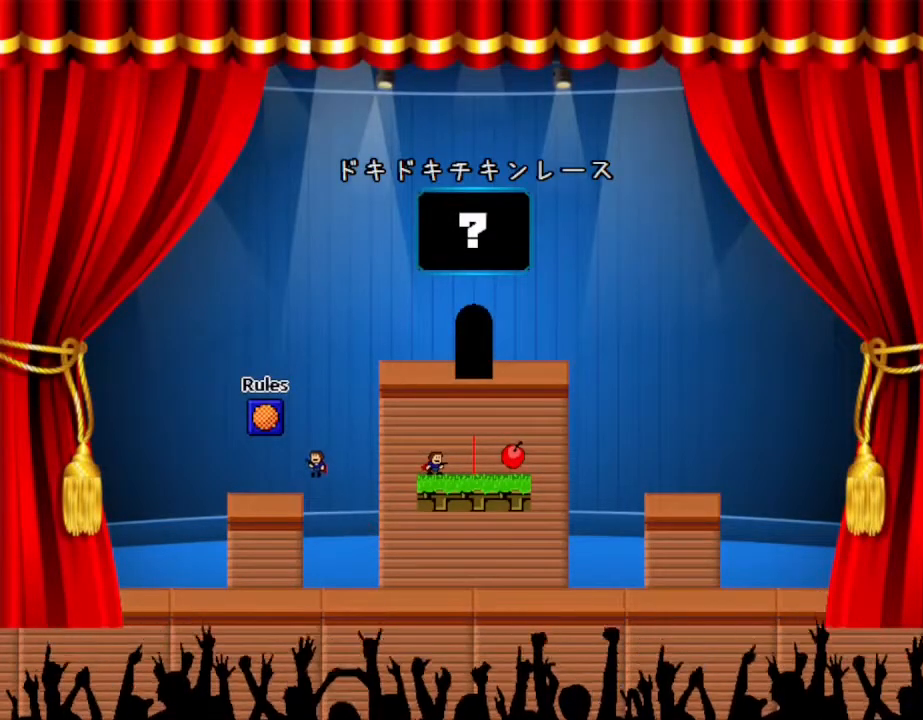
{"keys": [], "events": [[133, "left", "up"]]}
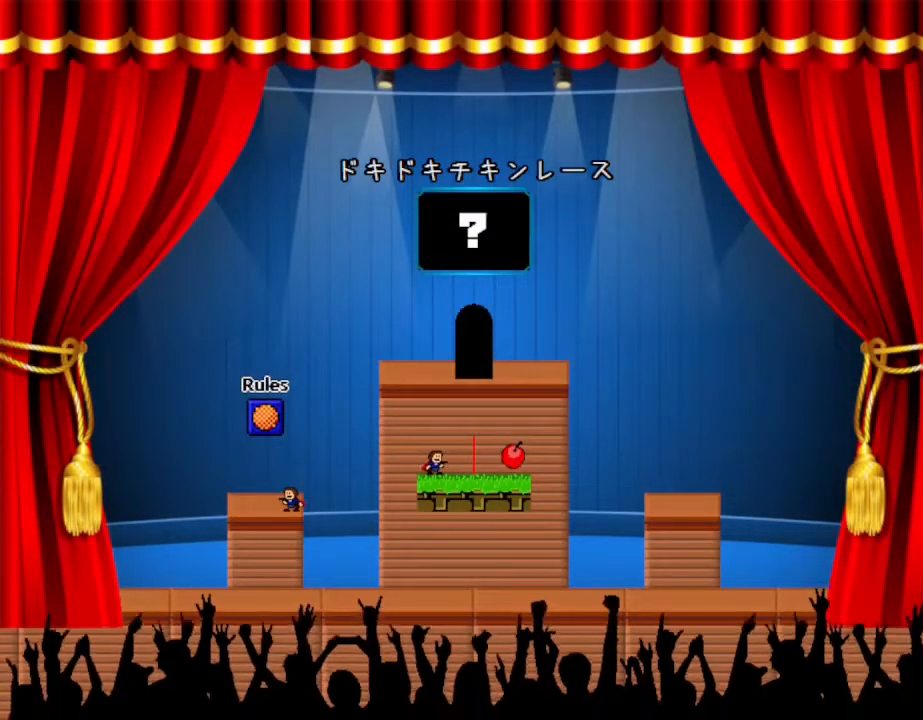
{"keys": ["right"], "events": [[267, "right", "down"], [300, "down", "down"], [317, "down", "up"]]}
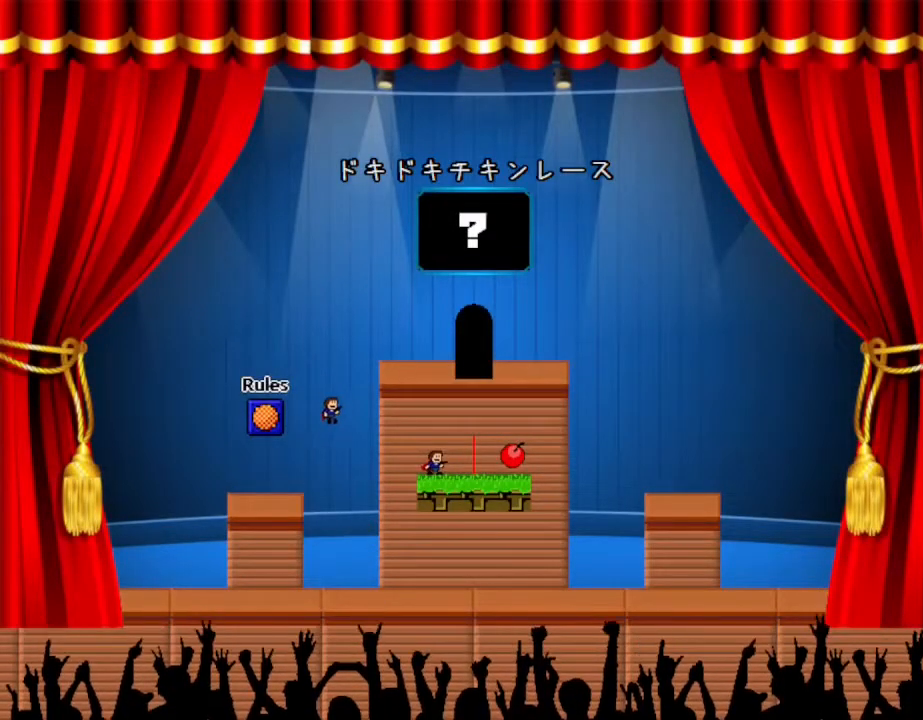
{"keys": ["right"], "events": [[133, "right", "up"], [267, "right", "down"]]}
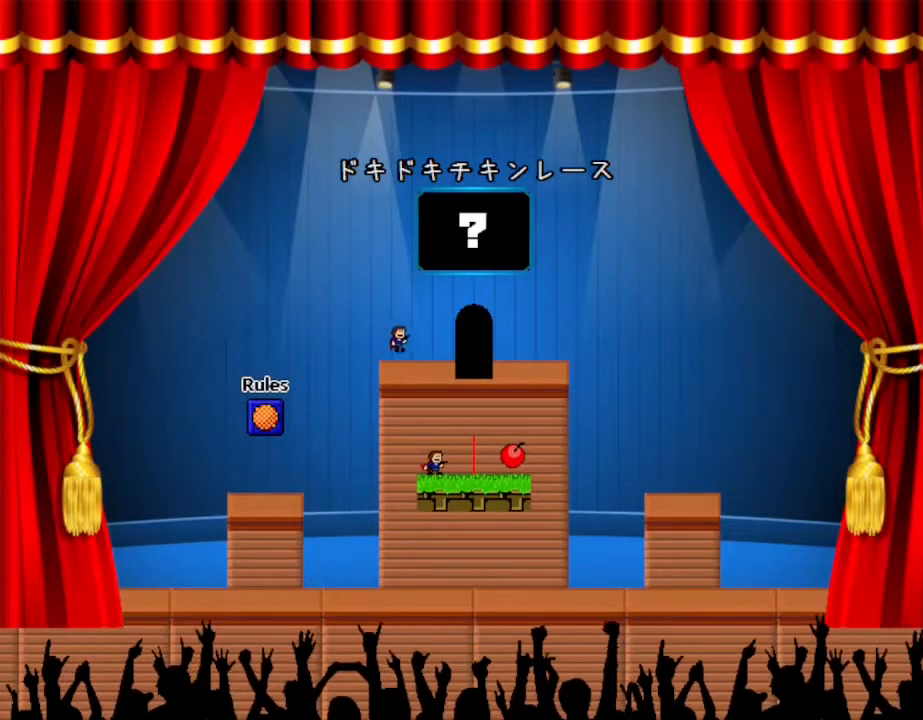
{"keys": ["z"], "events": [[183, "right", "up"], [433, "z", "down"]]}
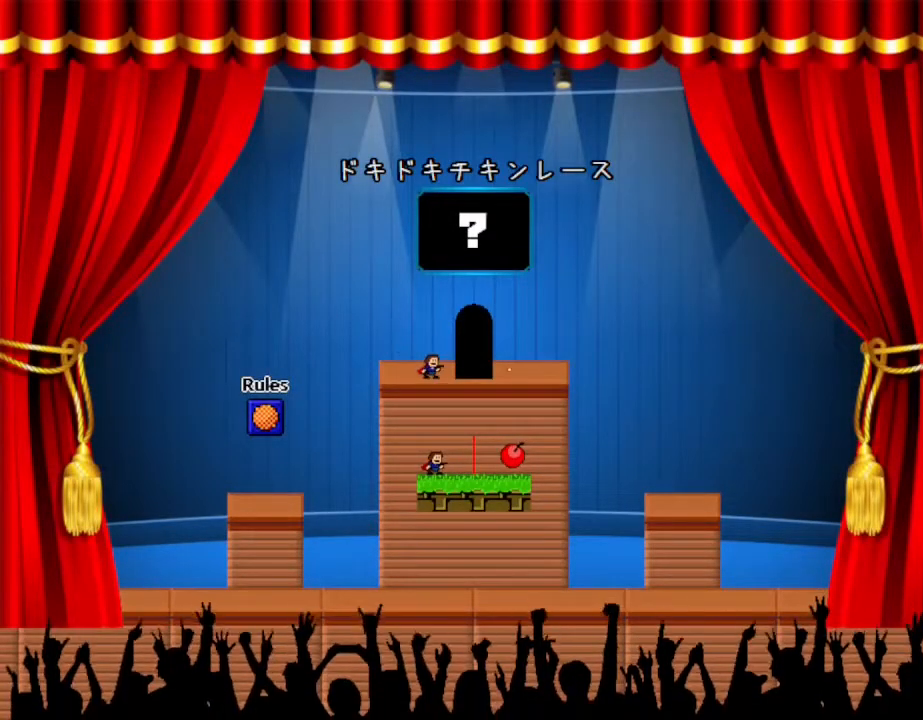
{"keys": ["right"], "events": [[33, "z", "up"], [233, "left", "down"], [433, "left", "up"], [467, "right", "down"]]}
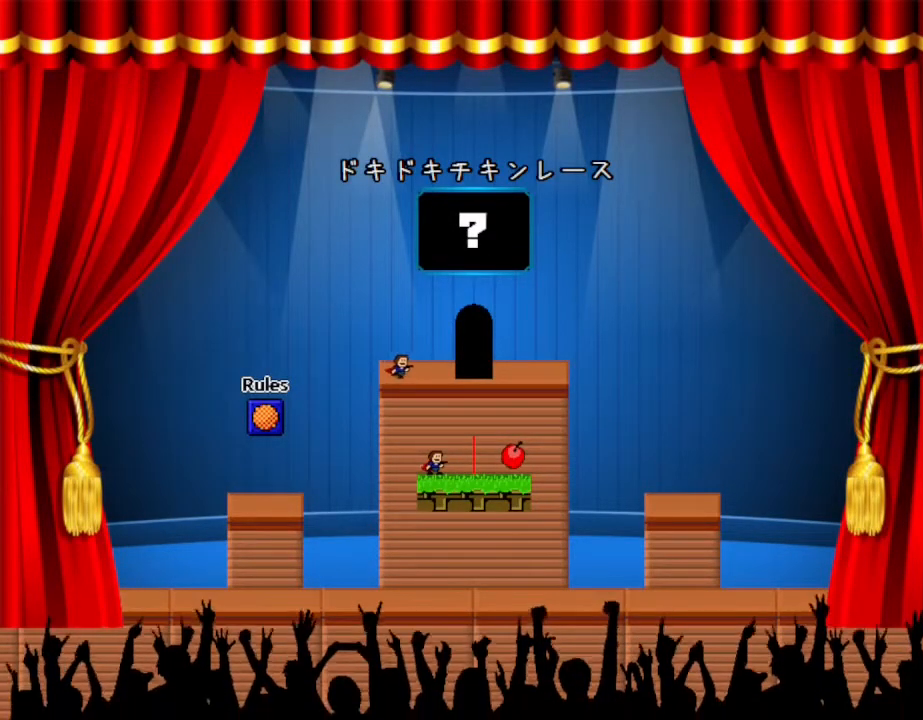
{"keys": ["left"], "events": [[150, "right", "up"], [167, "left", "down"]]}
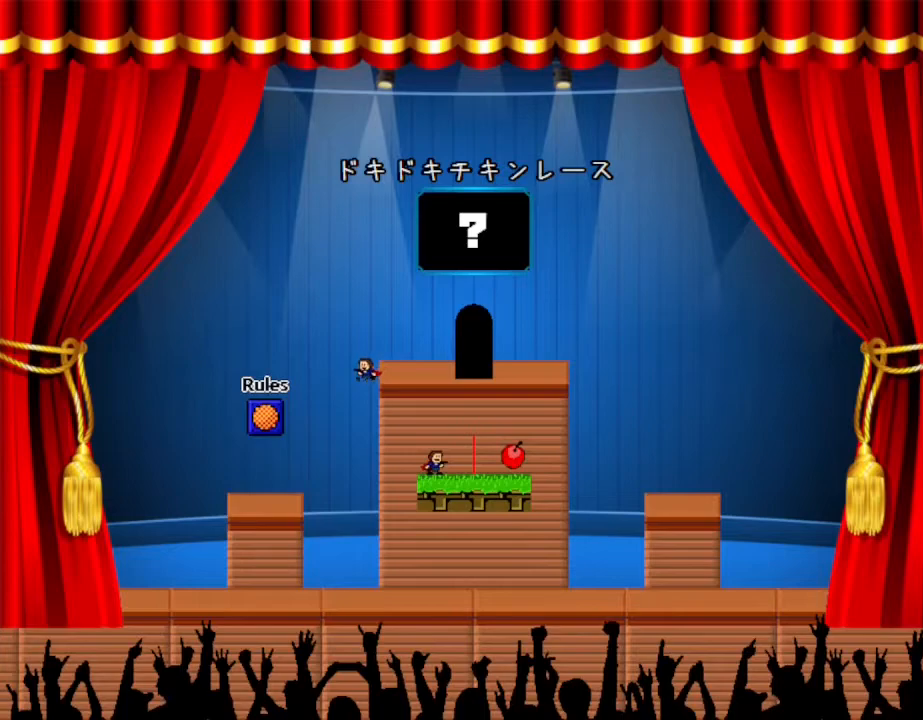
{"keys": ["right"], "events": [[50, "right", "down"], [83, "left", "up"]]}
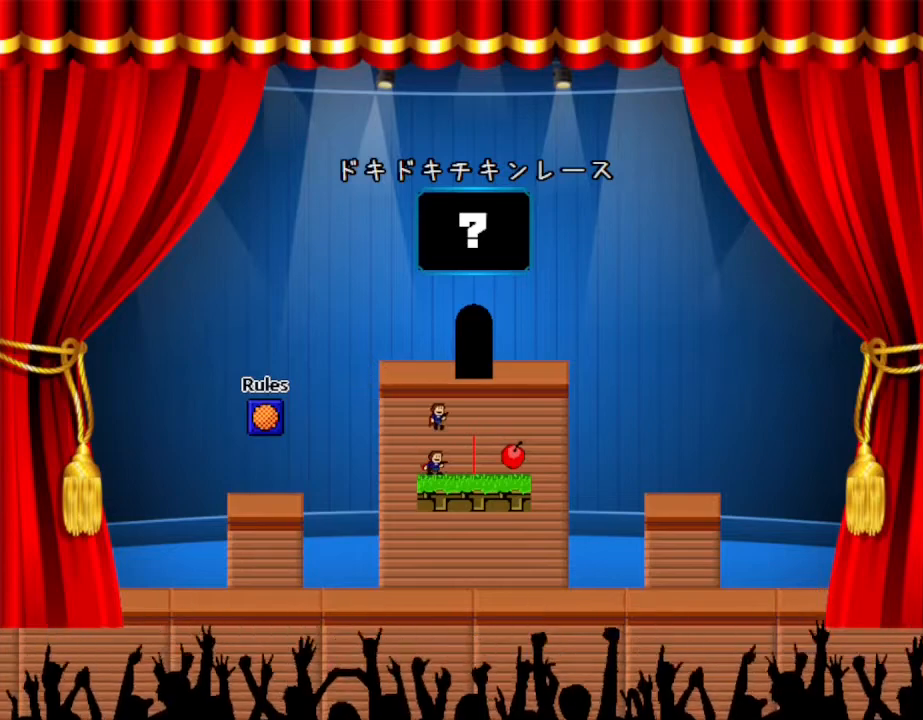
{"keys": ["left"], "events": [[467, "left", "down"], [483, "right", "up"]]}
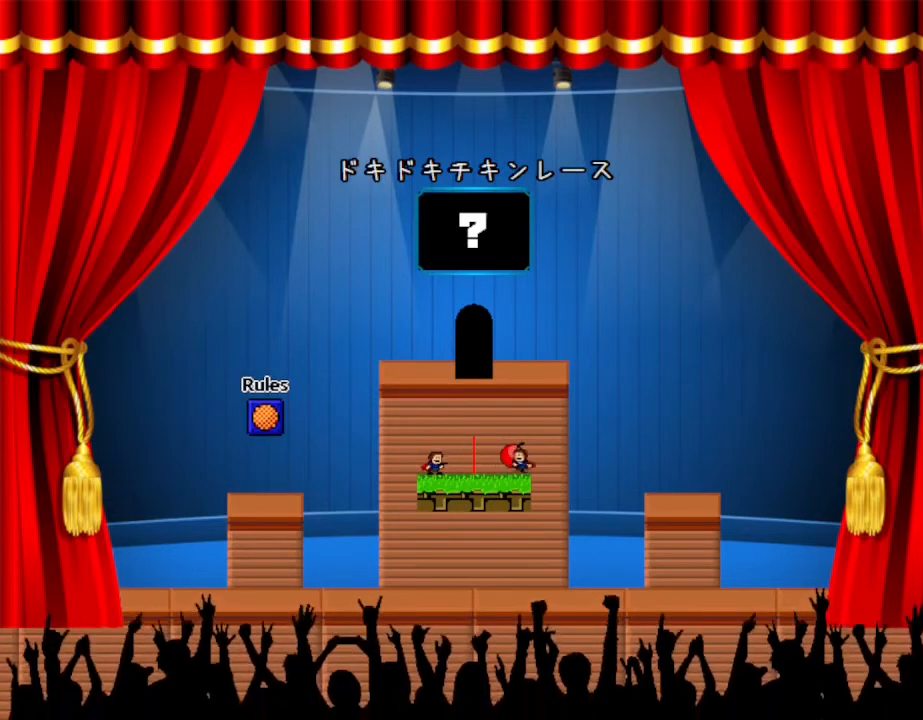
{"keys": ["up"], "events": [[283, "left", "up"], [500, "up", "down"]]}
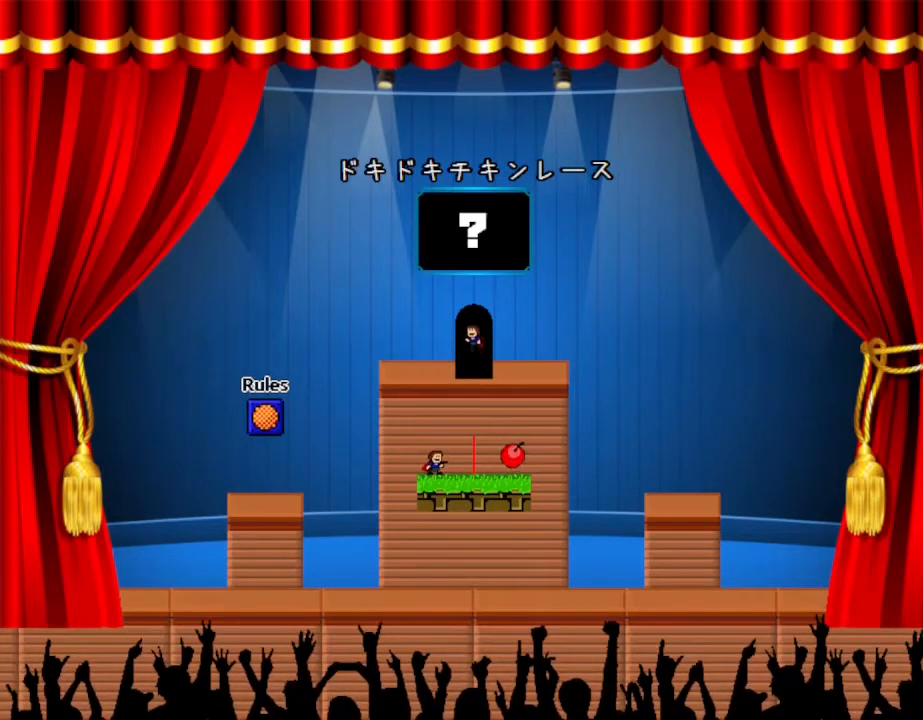
{"keys": [], "events": [[183, "up", "up"]]}